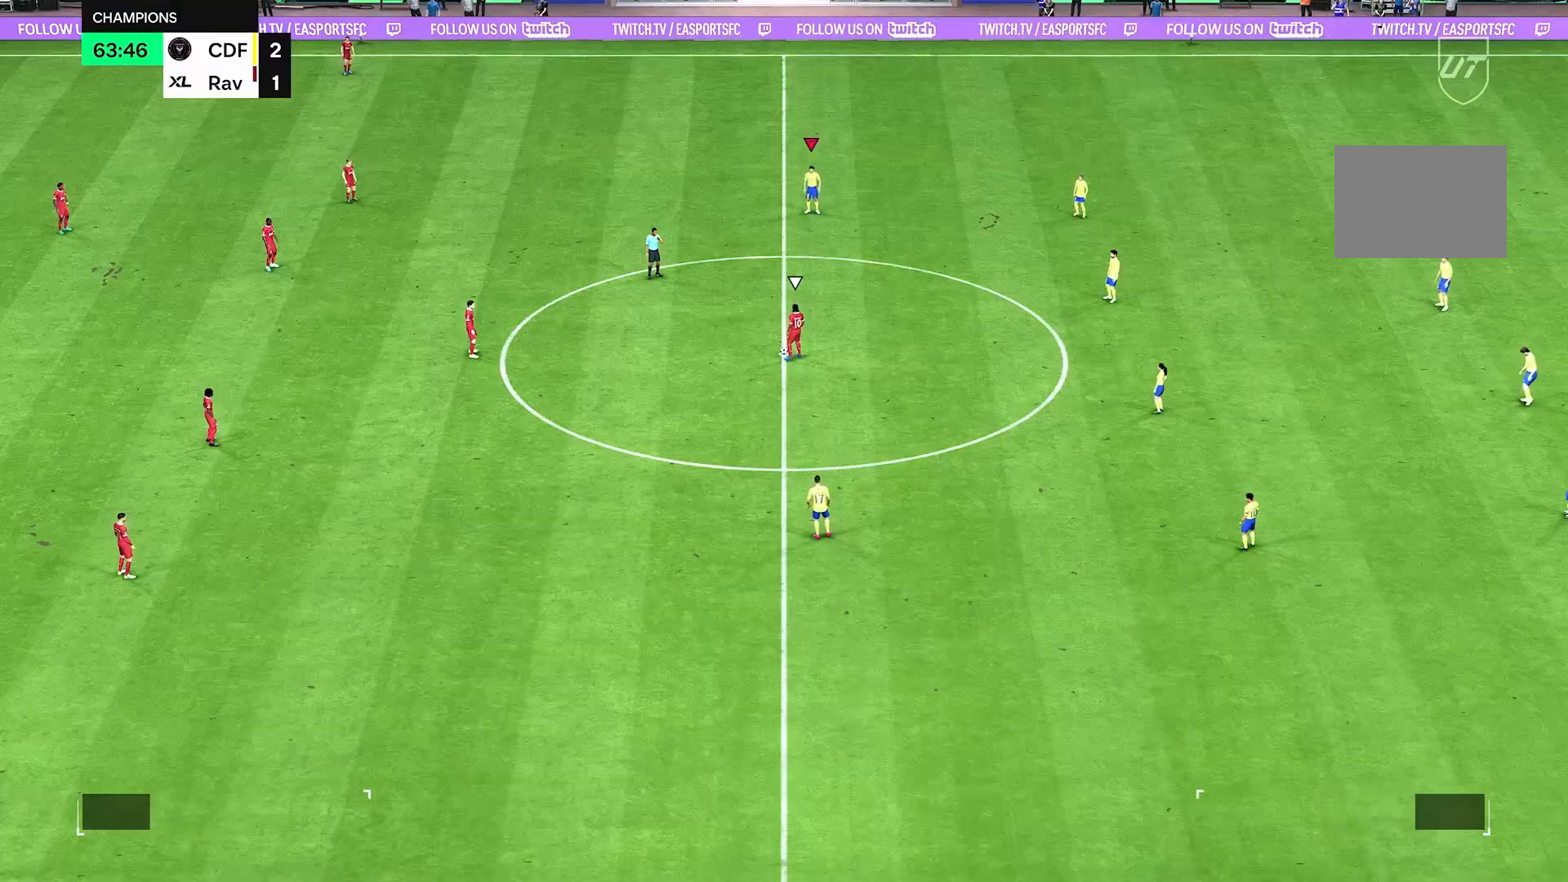
Gameplay with a controller (Xbox layout); each line is a JSON object with the inputs held at the frame after it. "events" lists button and stick changes between this image and that frame as [ms after this image, input, new state], when the widget could be followed in between. Not read: L3 R3.
{"buttons": [], "left_stick": "left", "right_stick": "center", "events": [[333, "left_stick", "down-left"], [500, "left_stick", "left"]]}
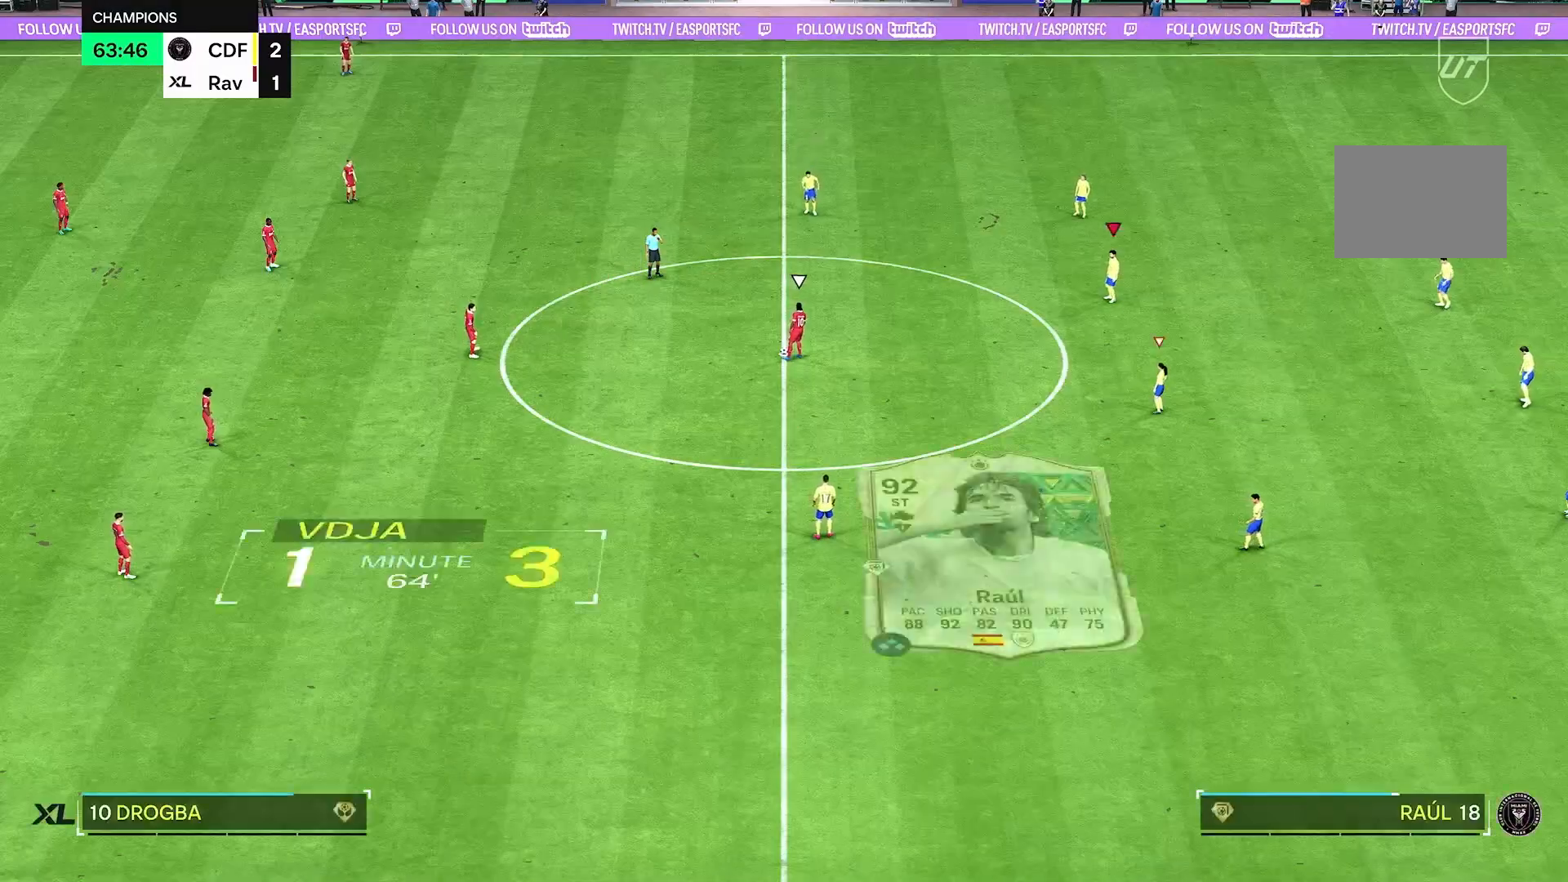
{"buttons": ["R2"], "left_stick": "left", "right_stick": "center", "events": [[208, "R2", "down"]]}
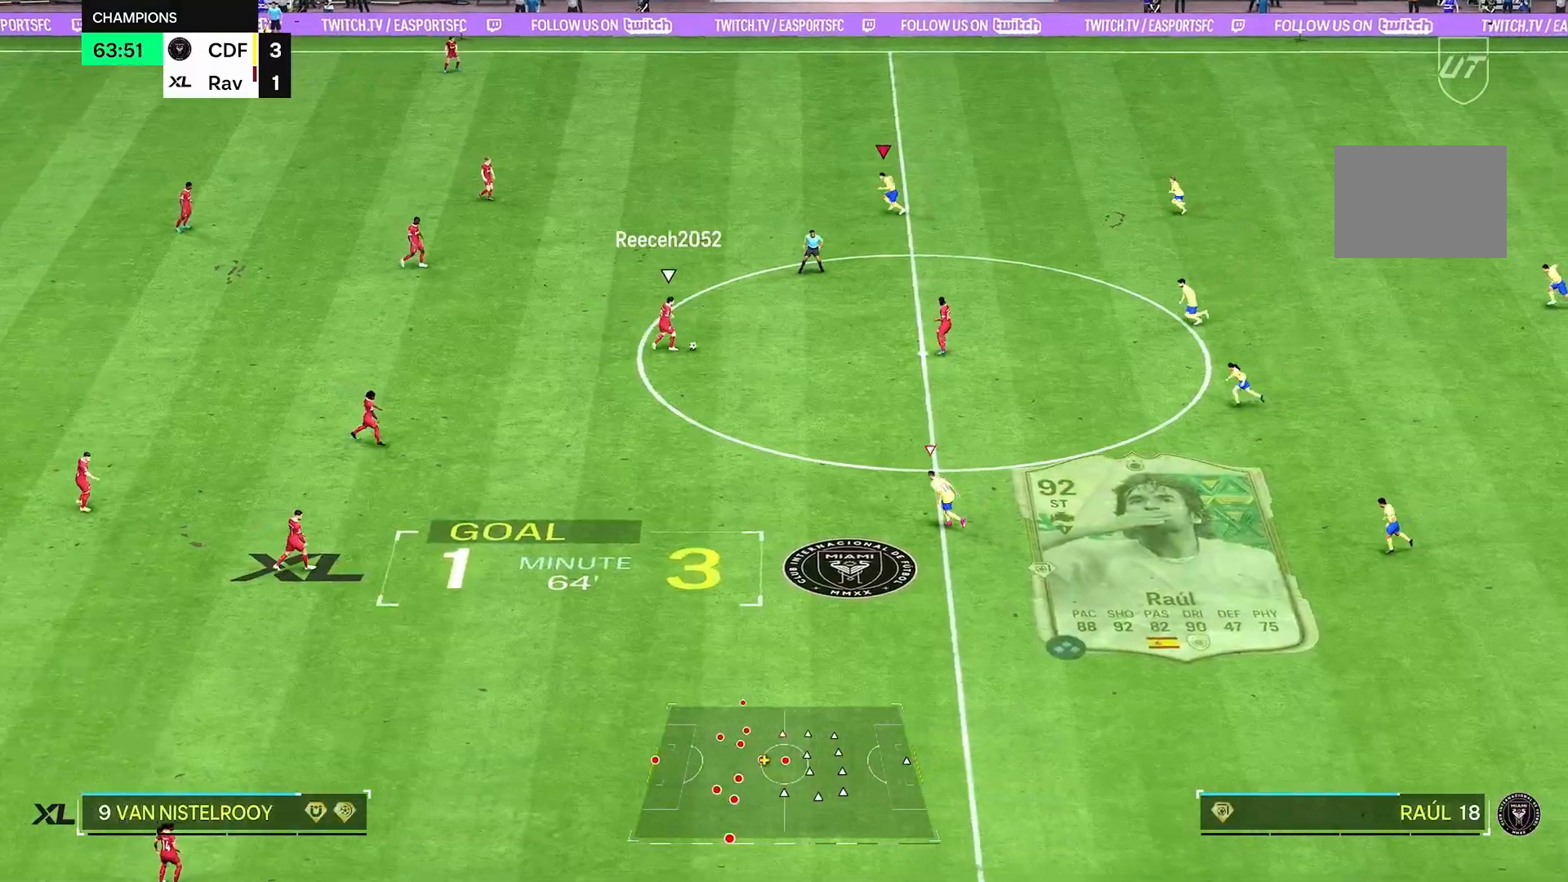
{"buttons": ["R2"], "left_stick": "up", "right_stick": "center", "events": [[42, "R2", "up"], [83, "left_stick", "up"], [333, "R2", "down"]]}
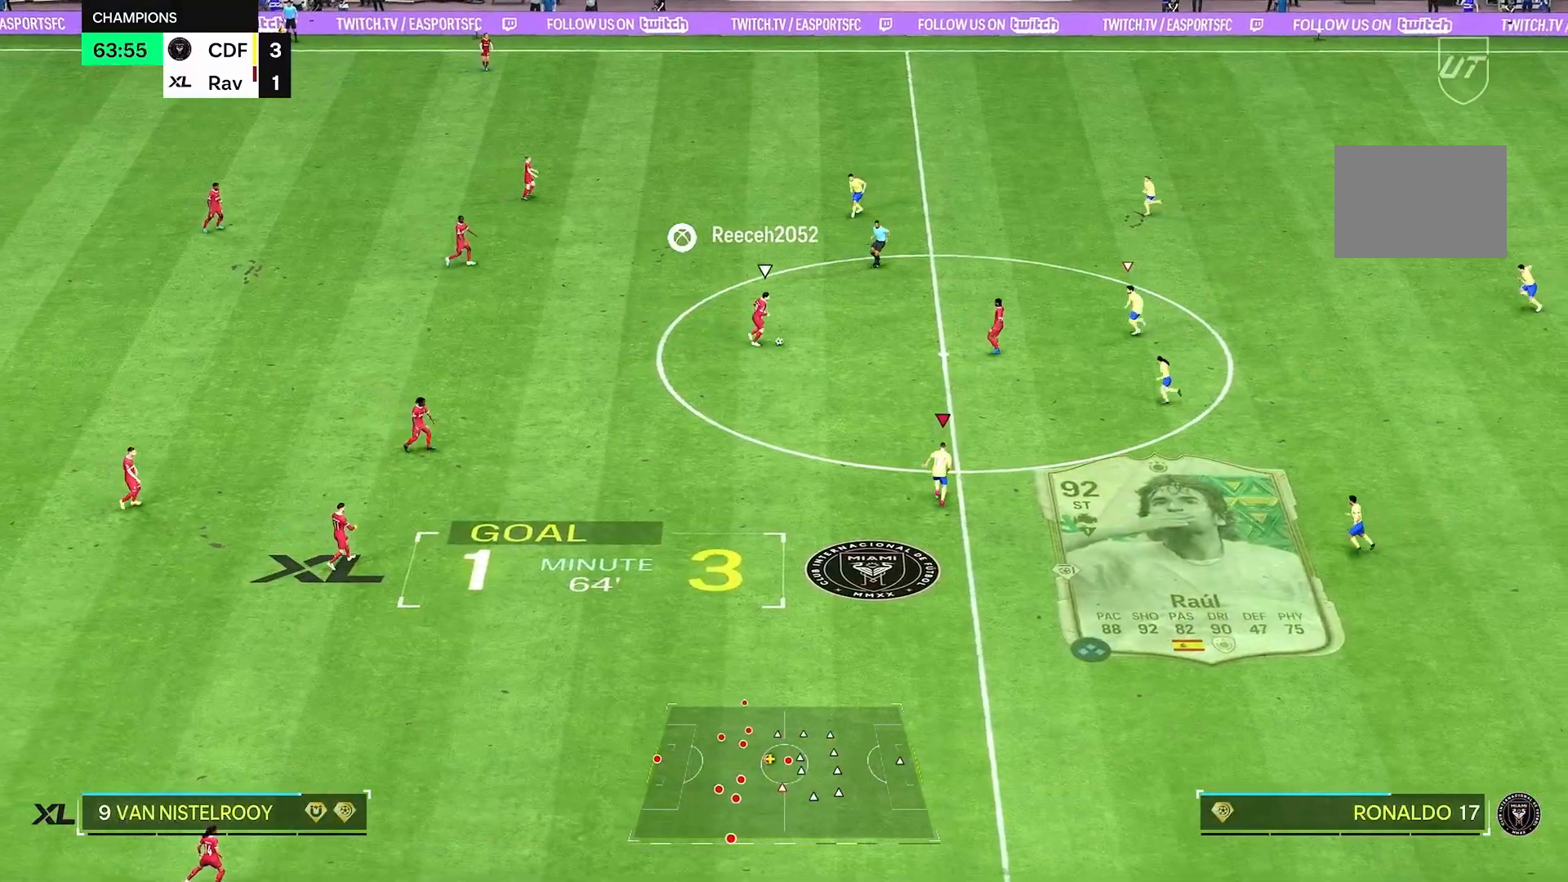
{"buttons": ["R2"], "left_stick": "up-left", "right_stick": "center", "events": [[292, "left_stick", "left"], [417, "left_stick", "up-left"]]}
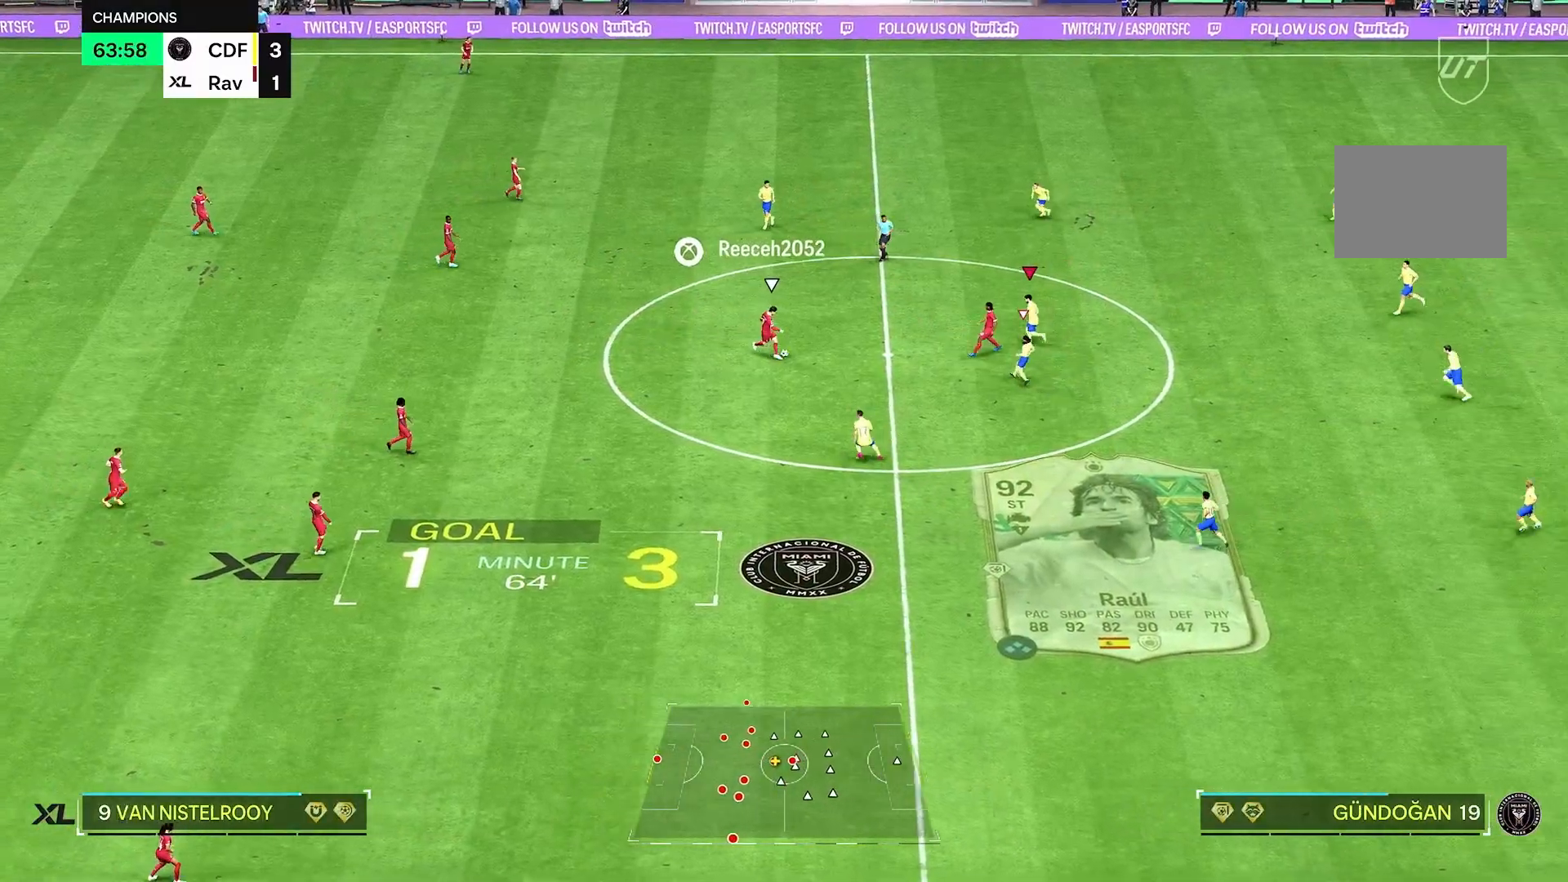
{"buttons": [], "left_stick": "down-left", "right_stick": "center", "events": [[83, "R2", "up"], [125, "left_stick", "down-left"]]}
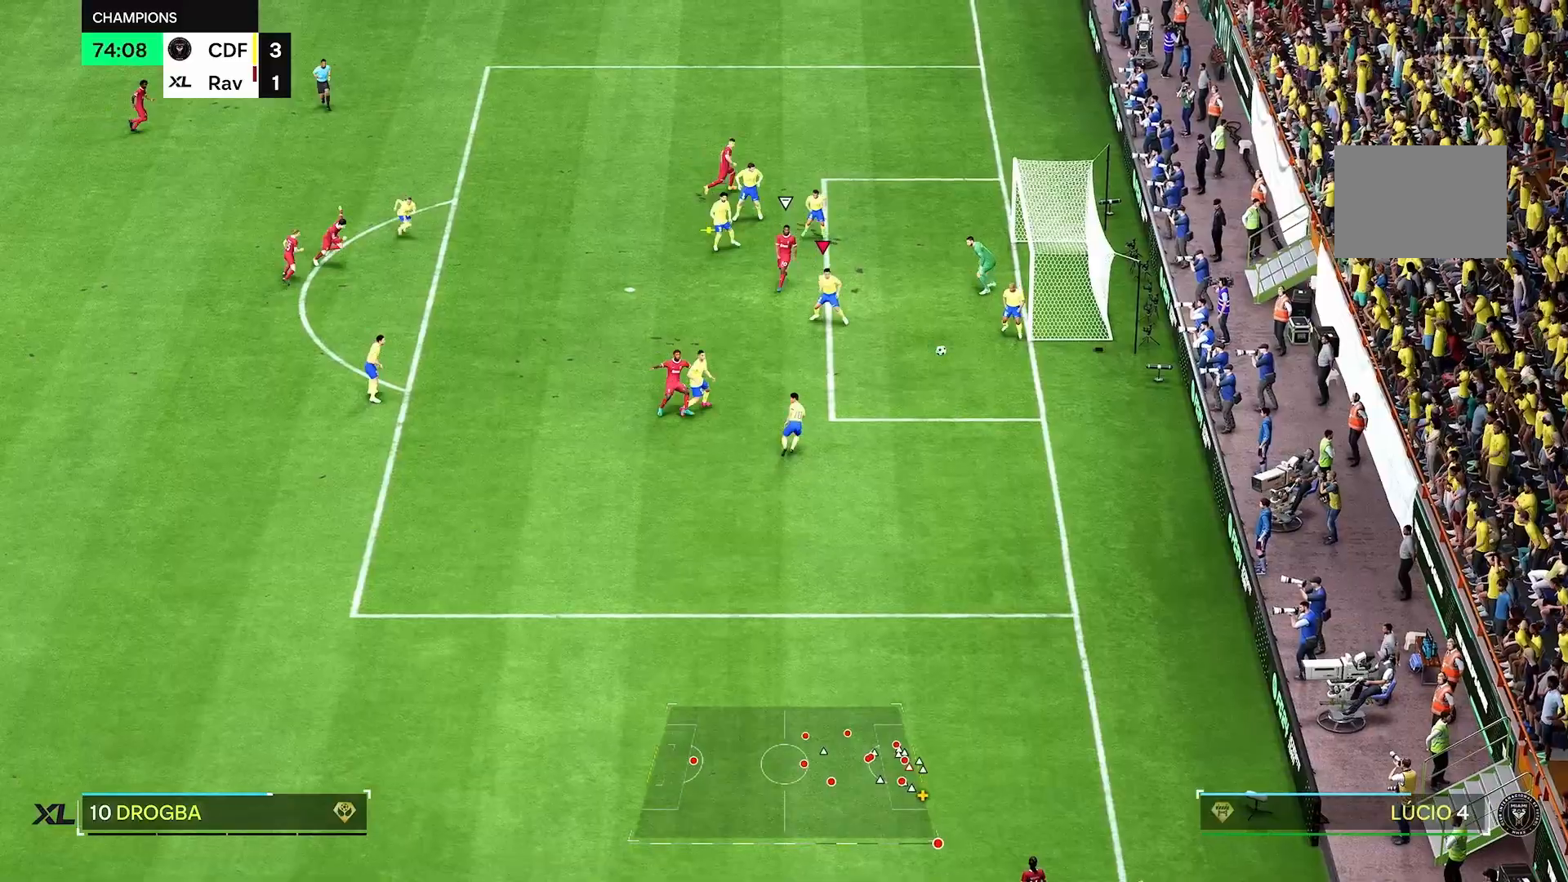
{"buttons": [], "left_stick": "left", "right_stick": "center", "events": [[167, "left_stick", "left"]]}
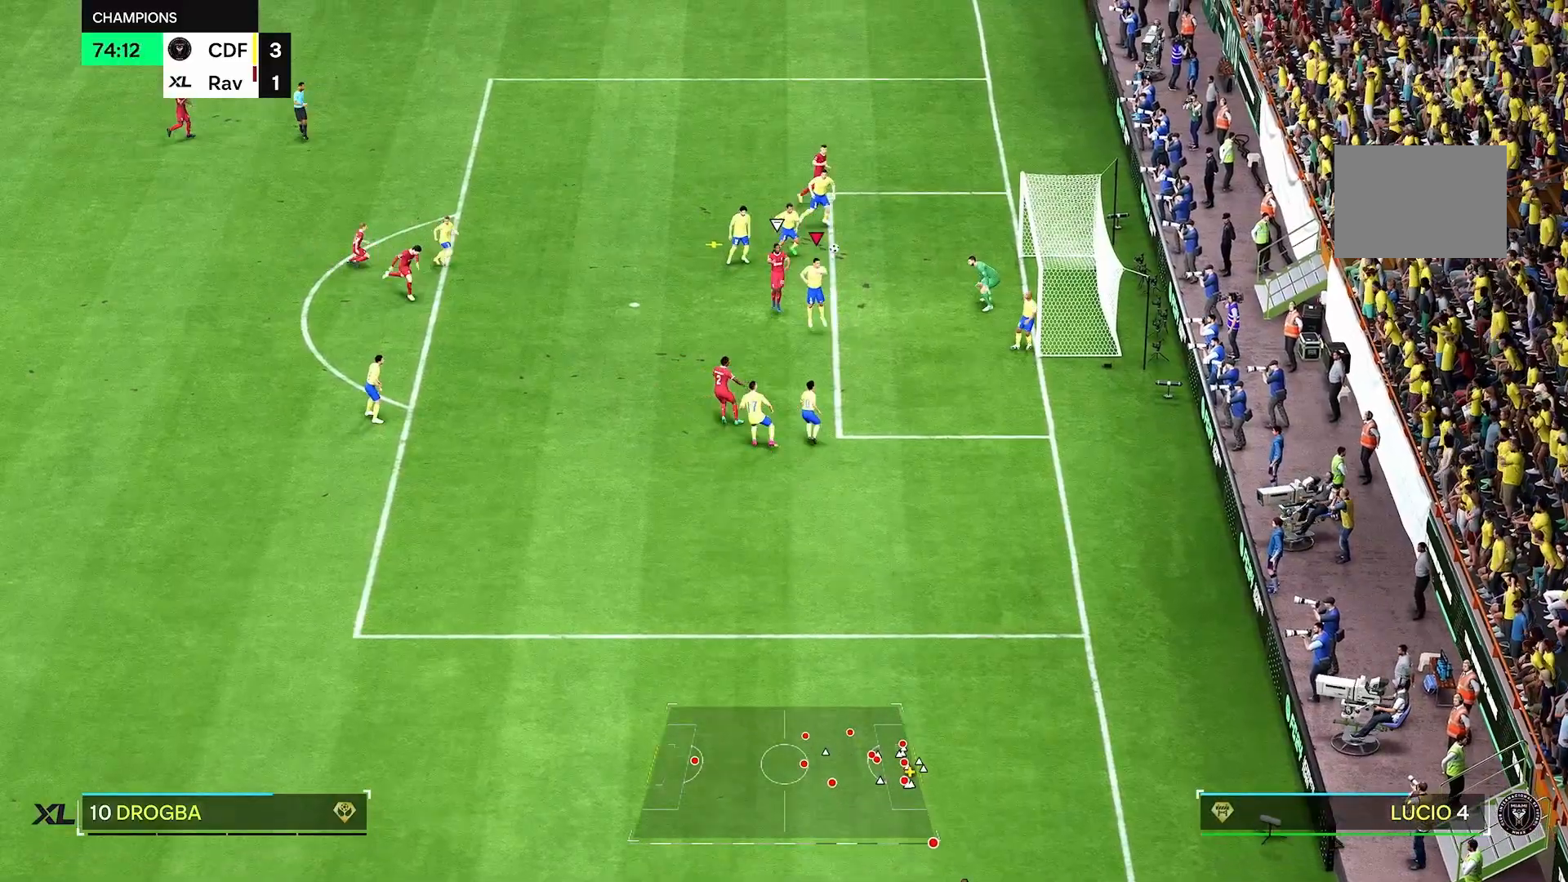
{"buttons": [], "left_stick": "left", "right_stick": "center", "events": []}
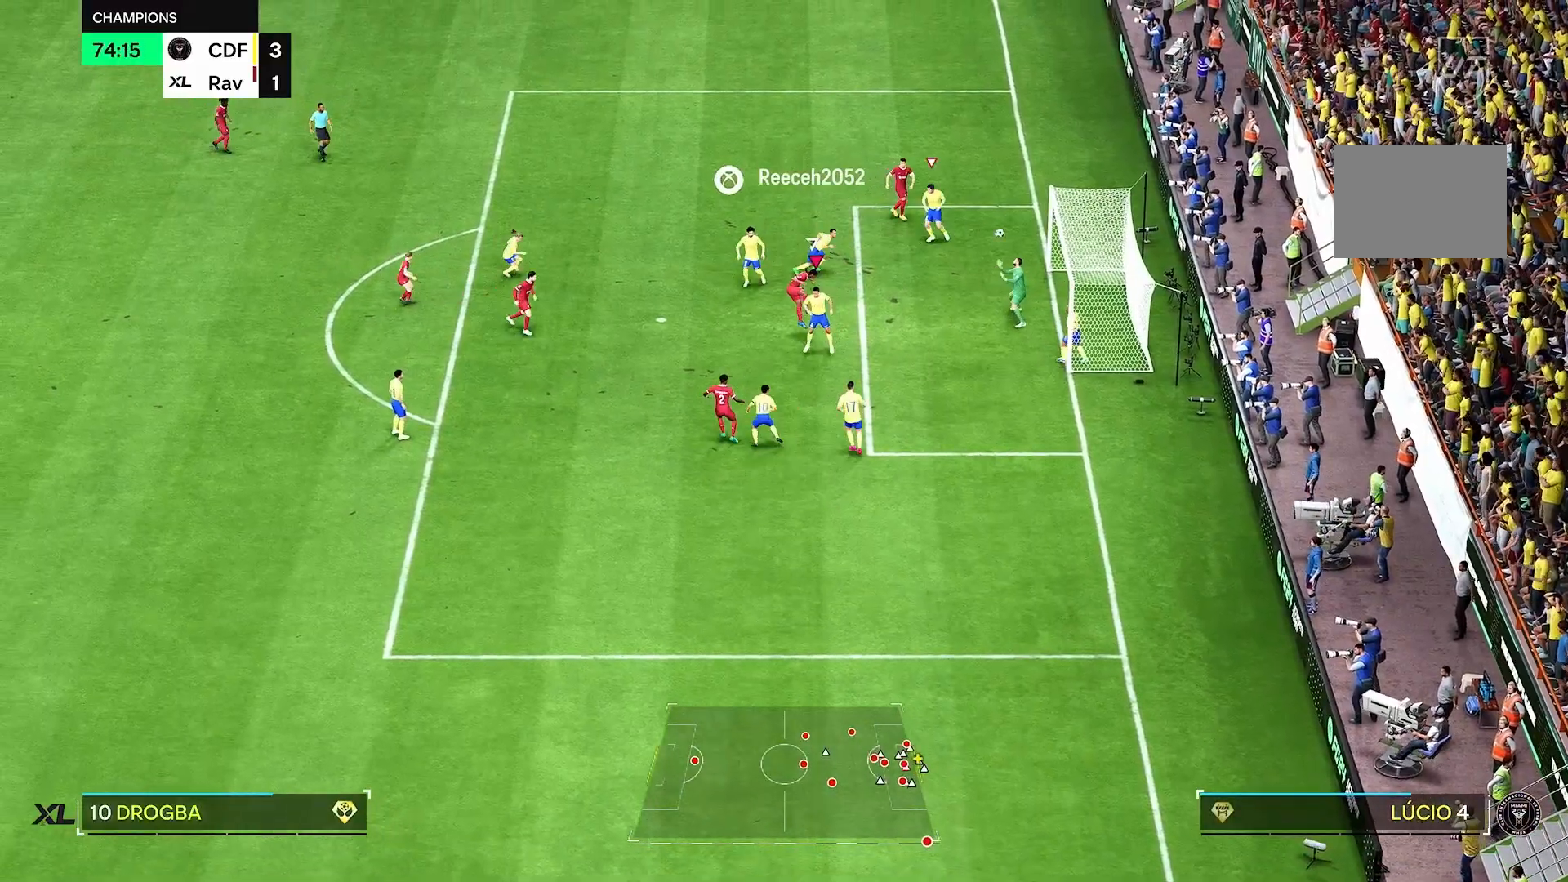
{"buttons": [], "left_stick": "center", "right_stick": "center", "events": [[500, "left_stick", "center"]]}
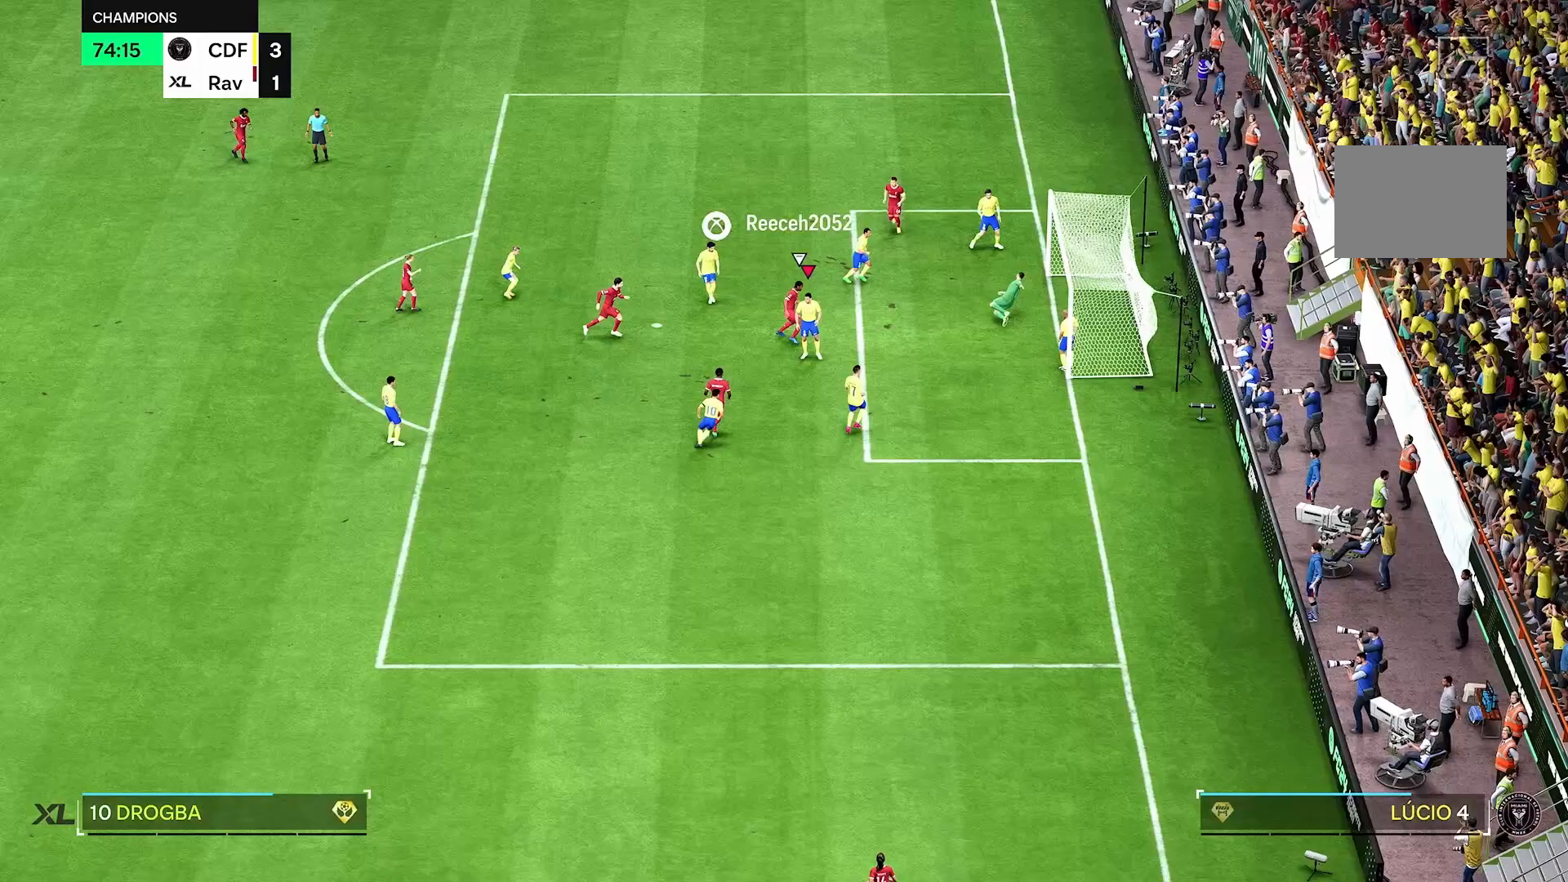
{"buttons": [], "left_stick": "center", "right_stick": "center", "events": []}
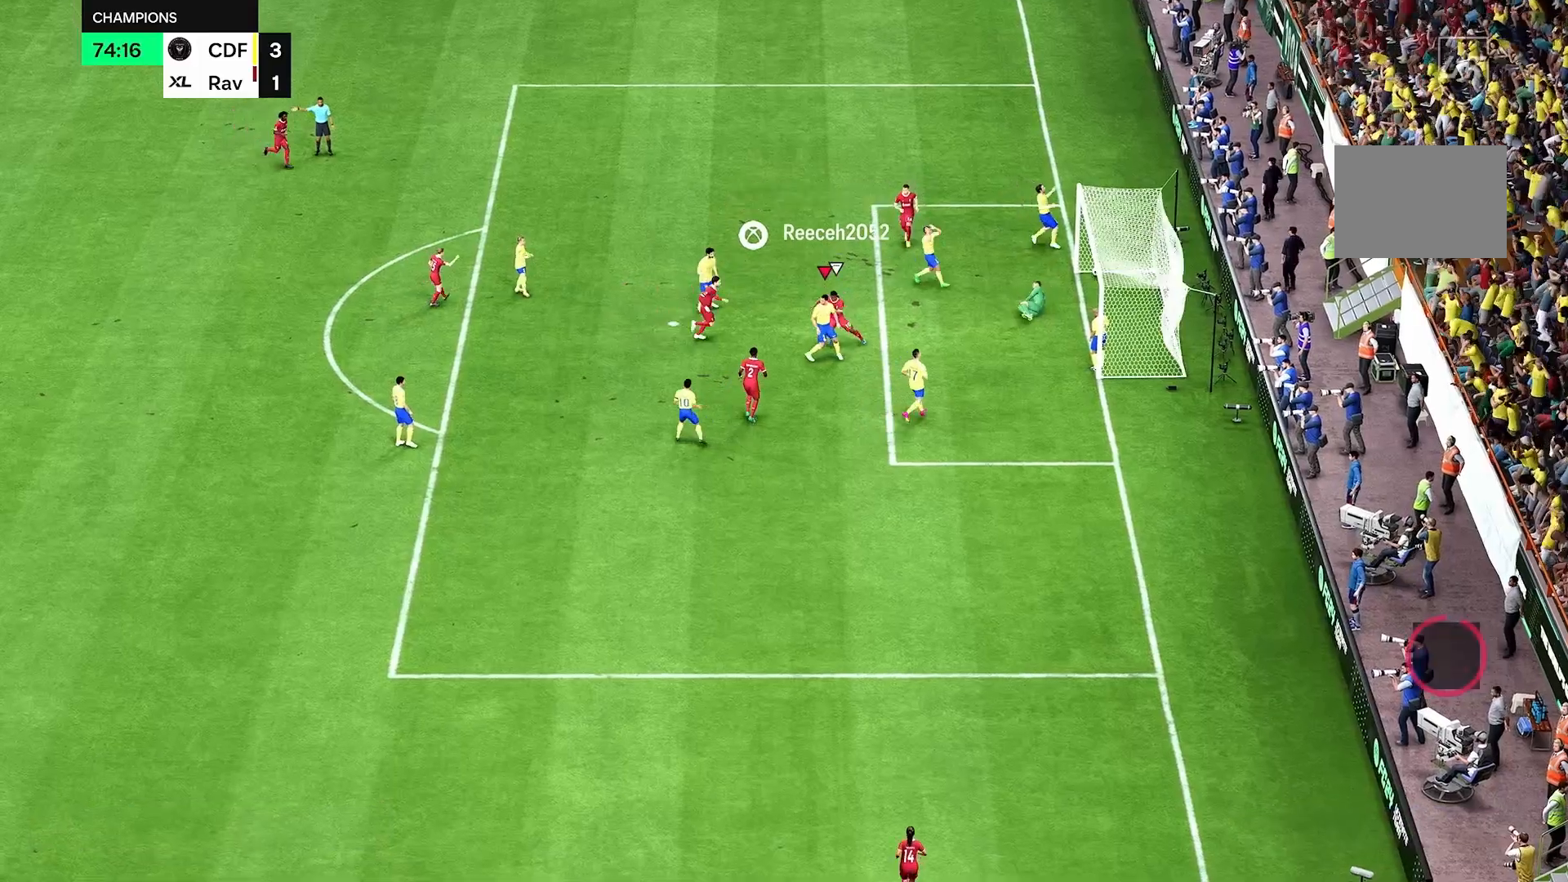
{"buttons": [], "left_stick": "center", "right_stick": "center", "events": []}
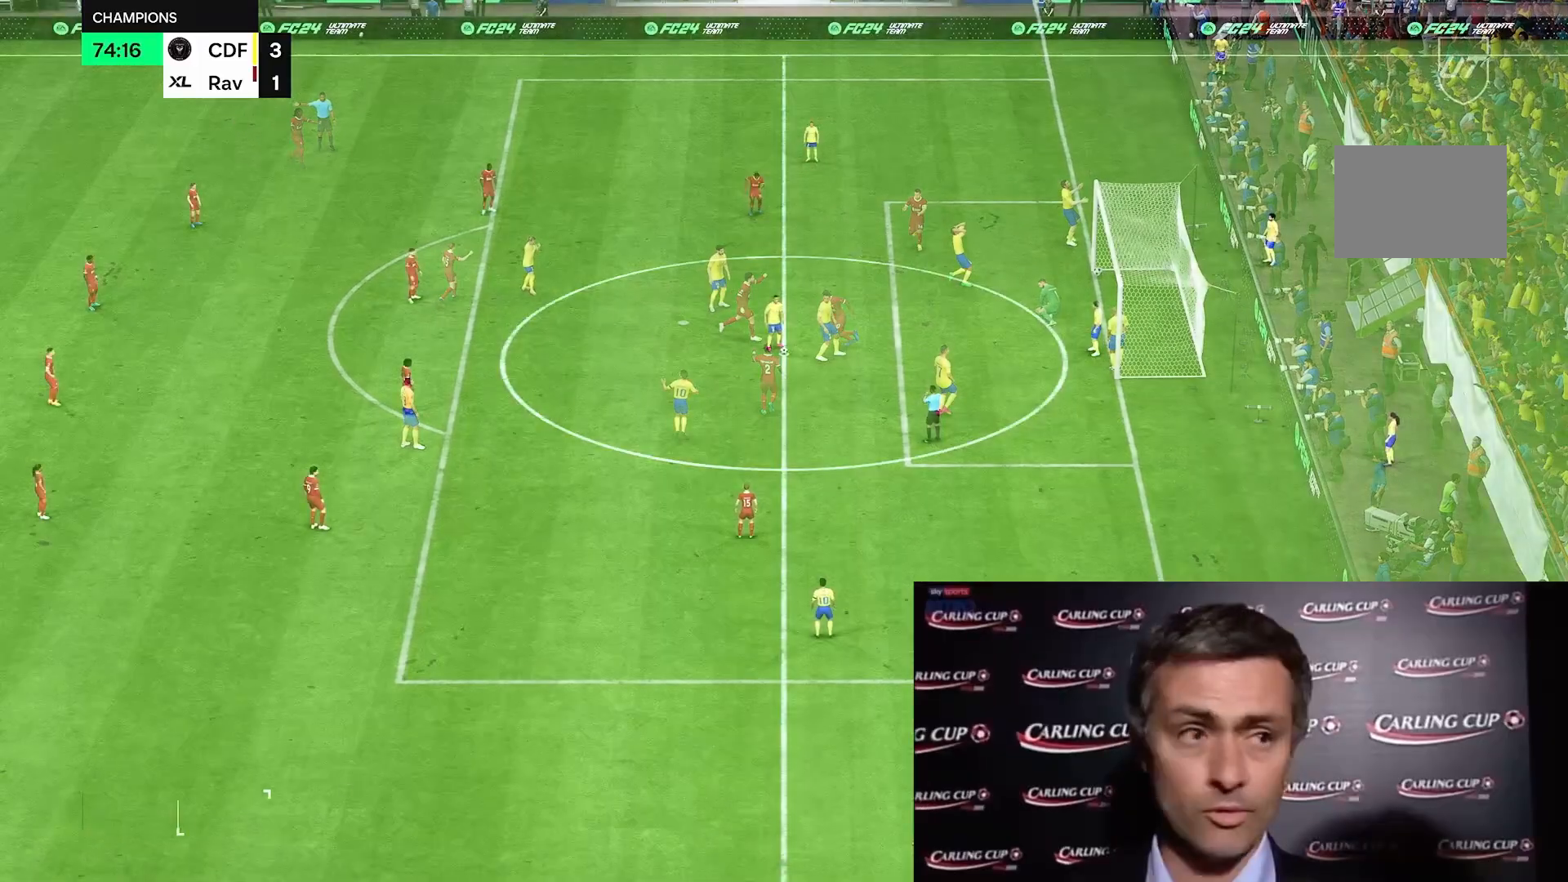
{"buttons": [], "left_stick": "left", "right_stick": "center", "events": [[375, "left_stick", "down-left"], [500, "left_stick", "left"]]}
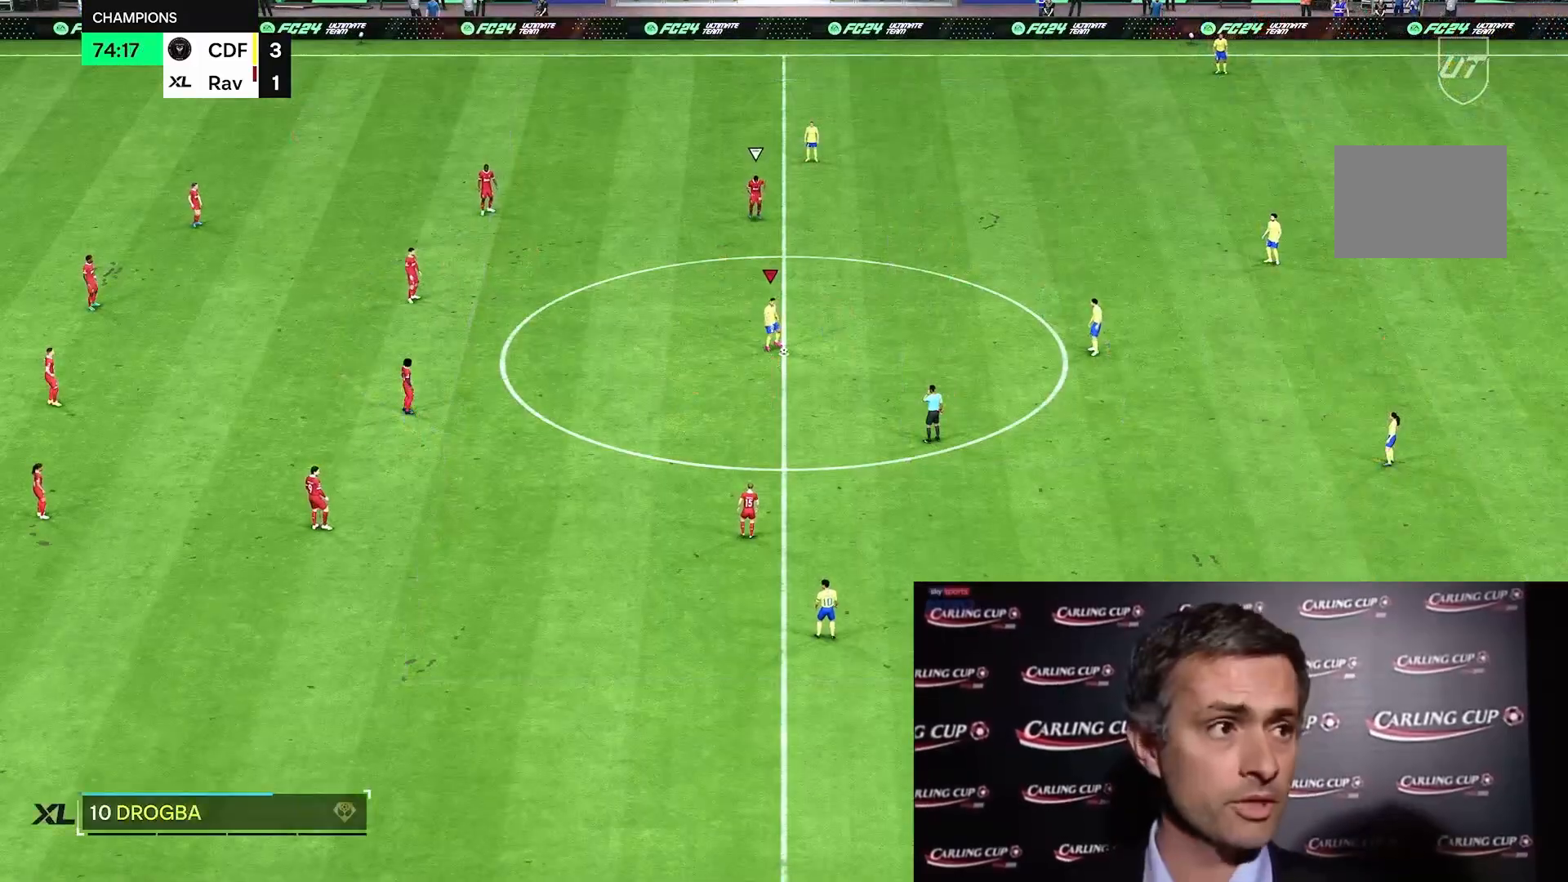
{"buttons": ["R2"], "left_stick": "down-left", "right_stick": "center", "events": [[125, "left_stick", "center"], [375, "R2", "down"], [375, "left_stick", "down-left"]]}
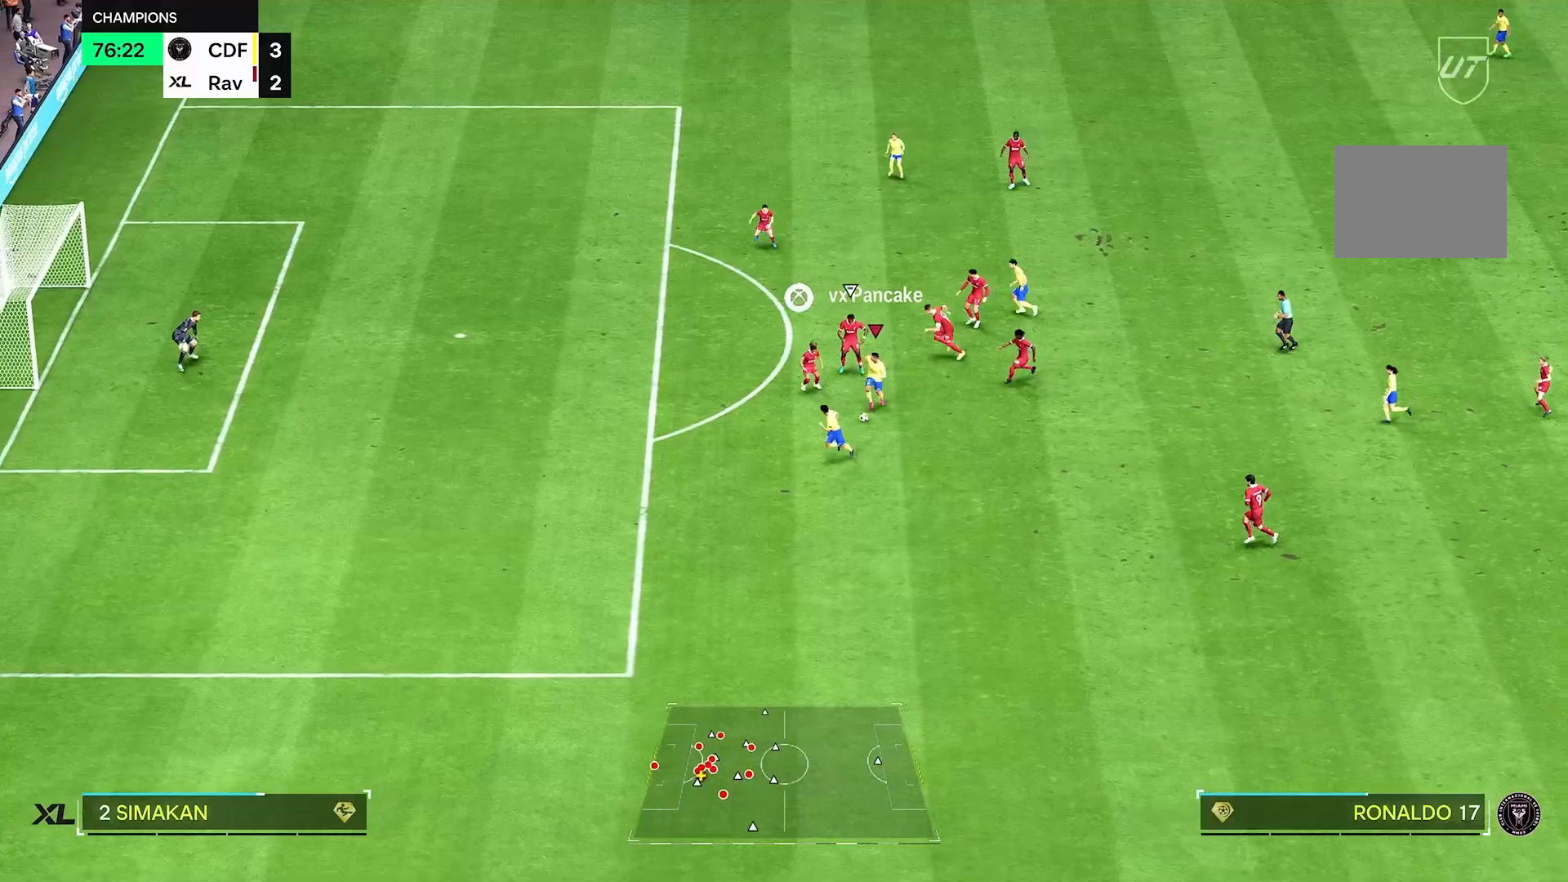
{"buttons": ["R2"], "left_stick": "left", "right_stick": "center", "events": [[292, "left_stick", "left"]]}
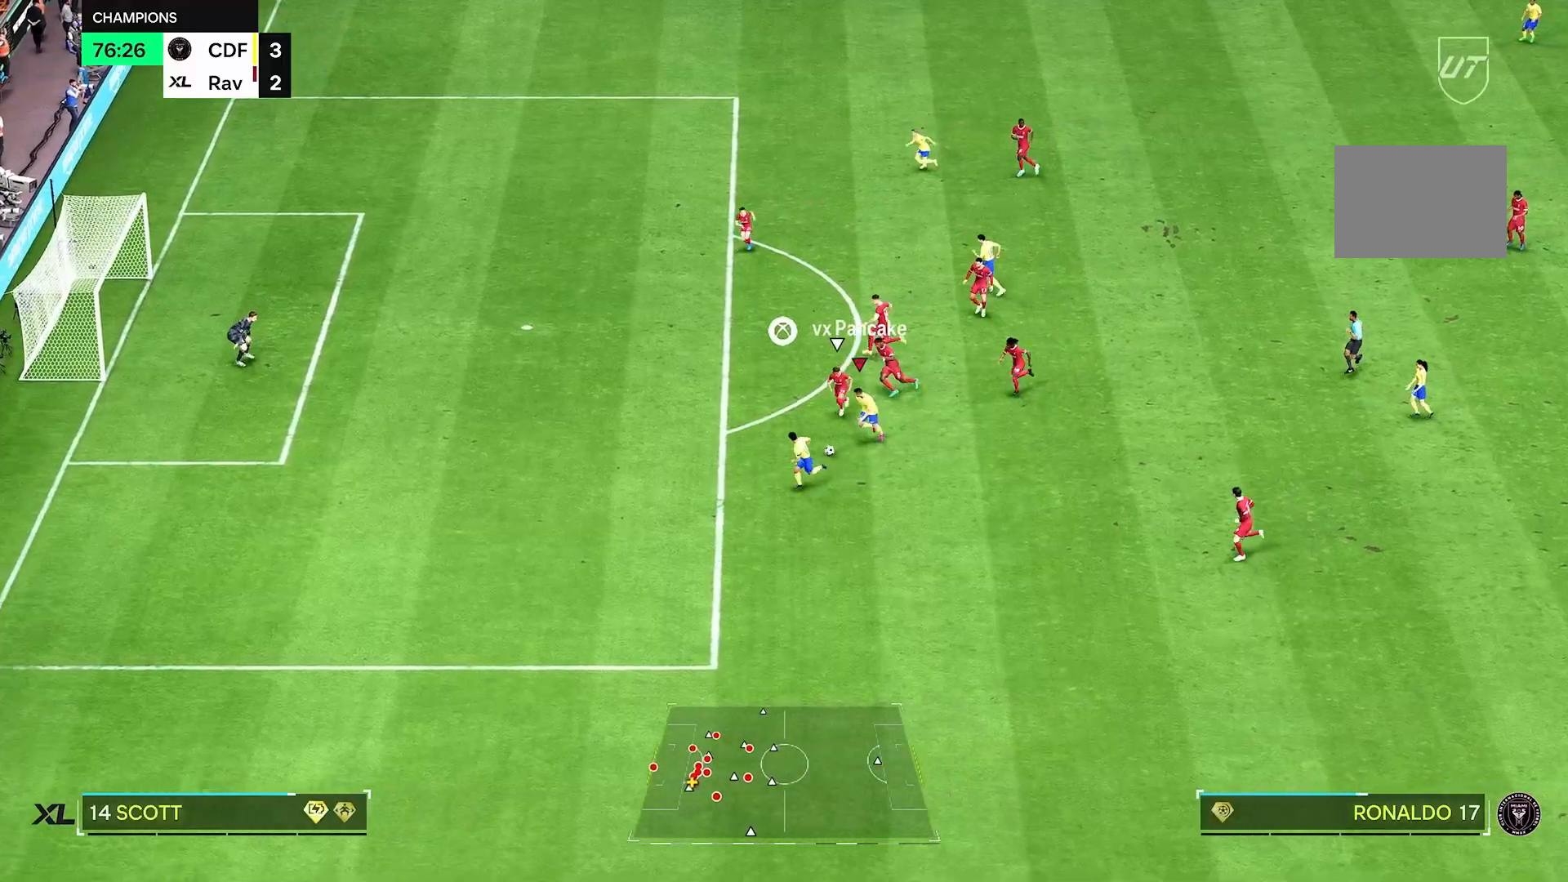
{"buttons": ["R2"], "left_stick": "left", "right_stick": "center", "events": []}
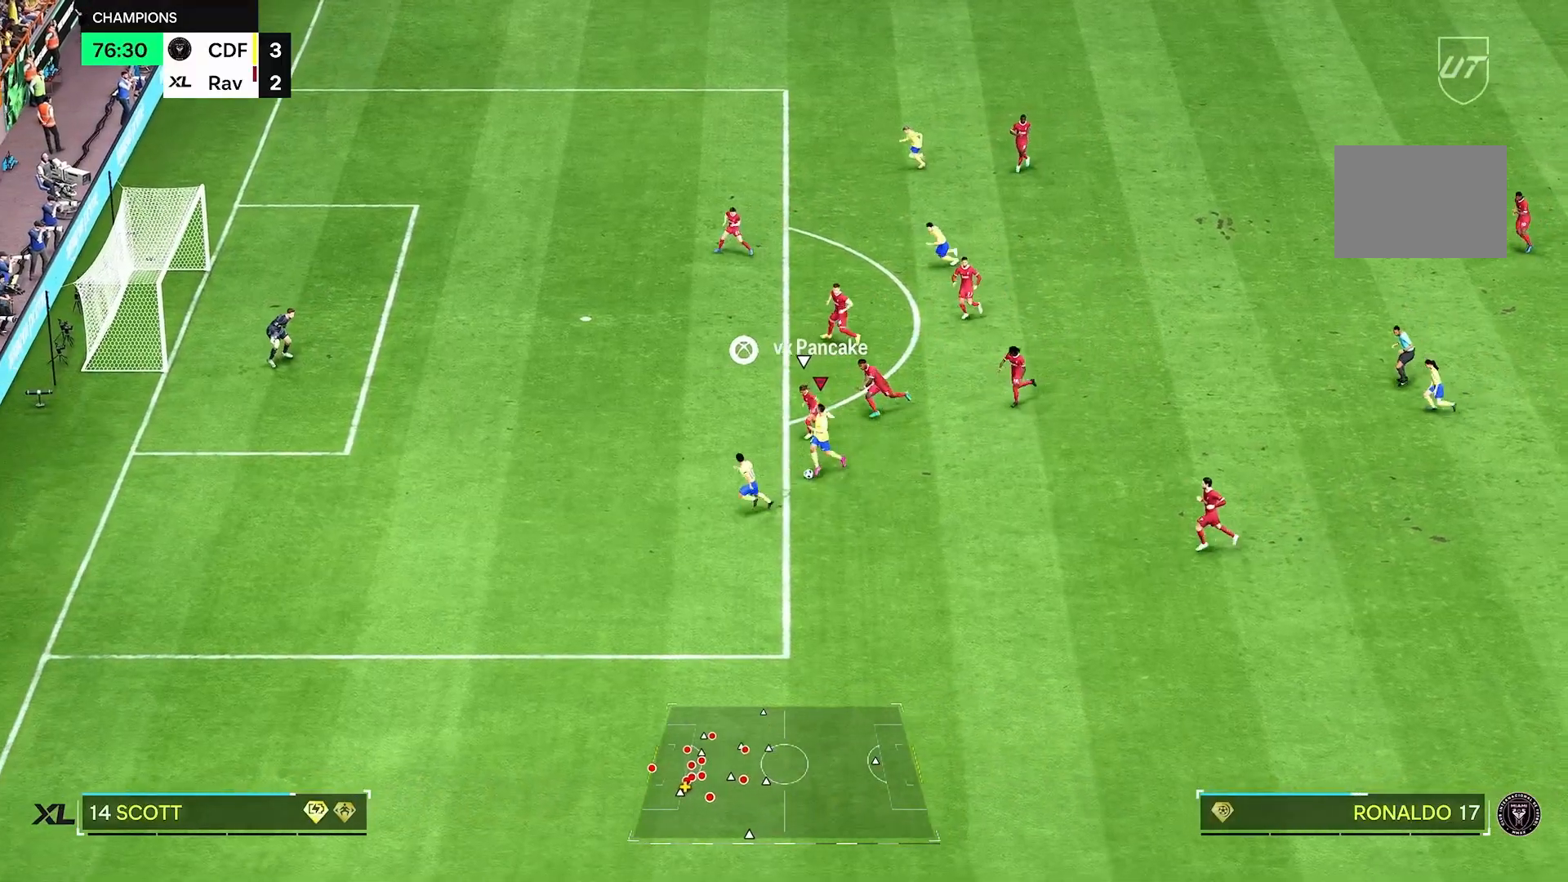
{"buttons": ["R2"], "left_stick": "left", "right_stick": "center", "events": []}
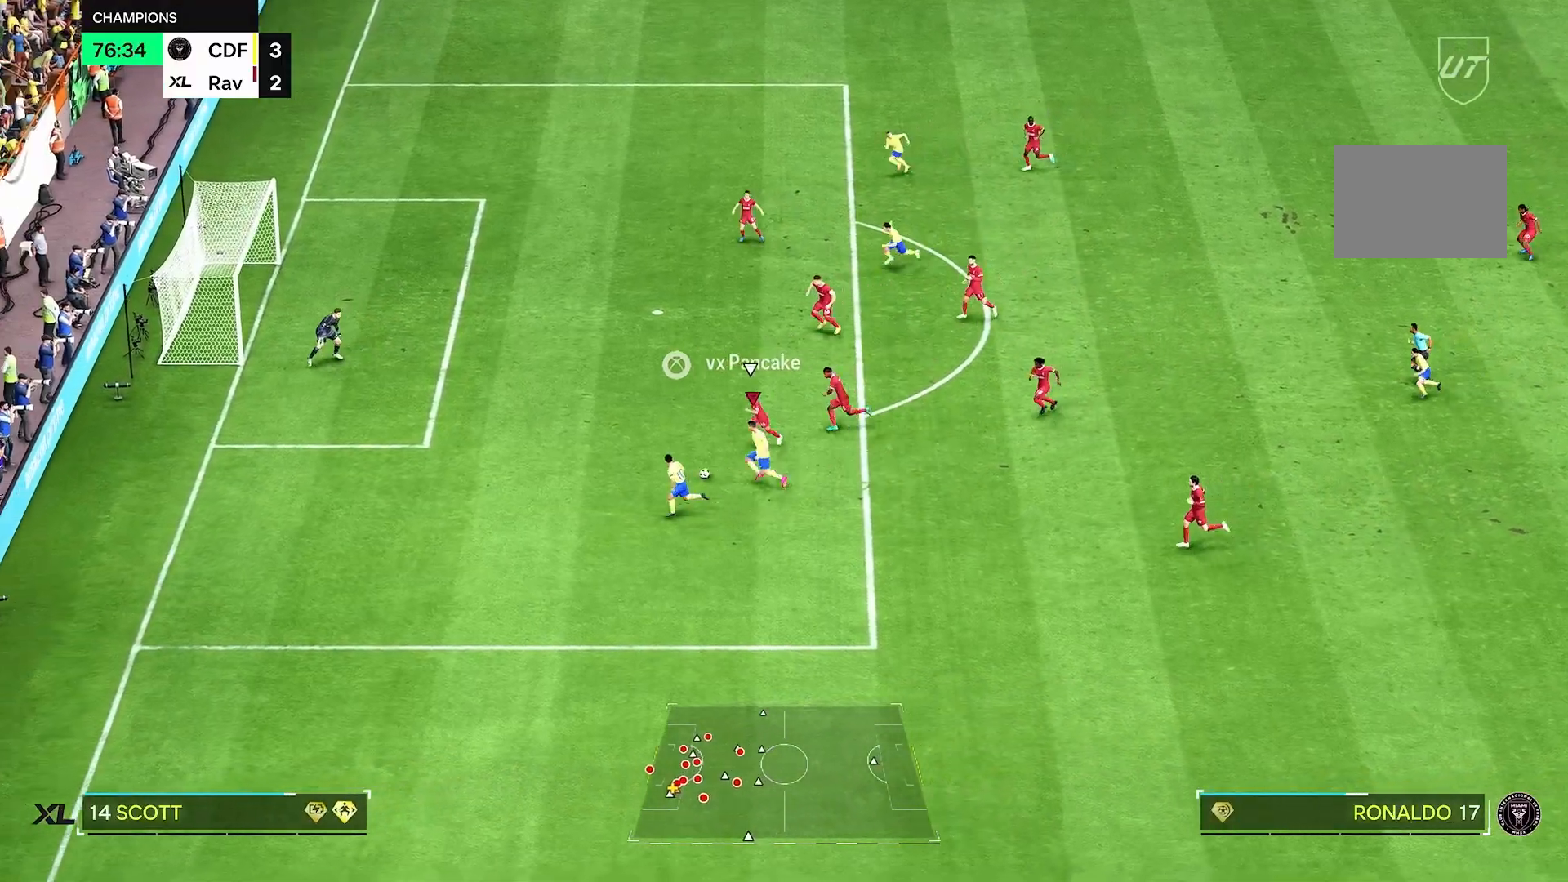
{"buttons": [], "left_stick": "up-left", "right_stick": "center", "events": [[42, "R2", "up"], [42, "left_stick", "up-left"]]}
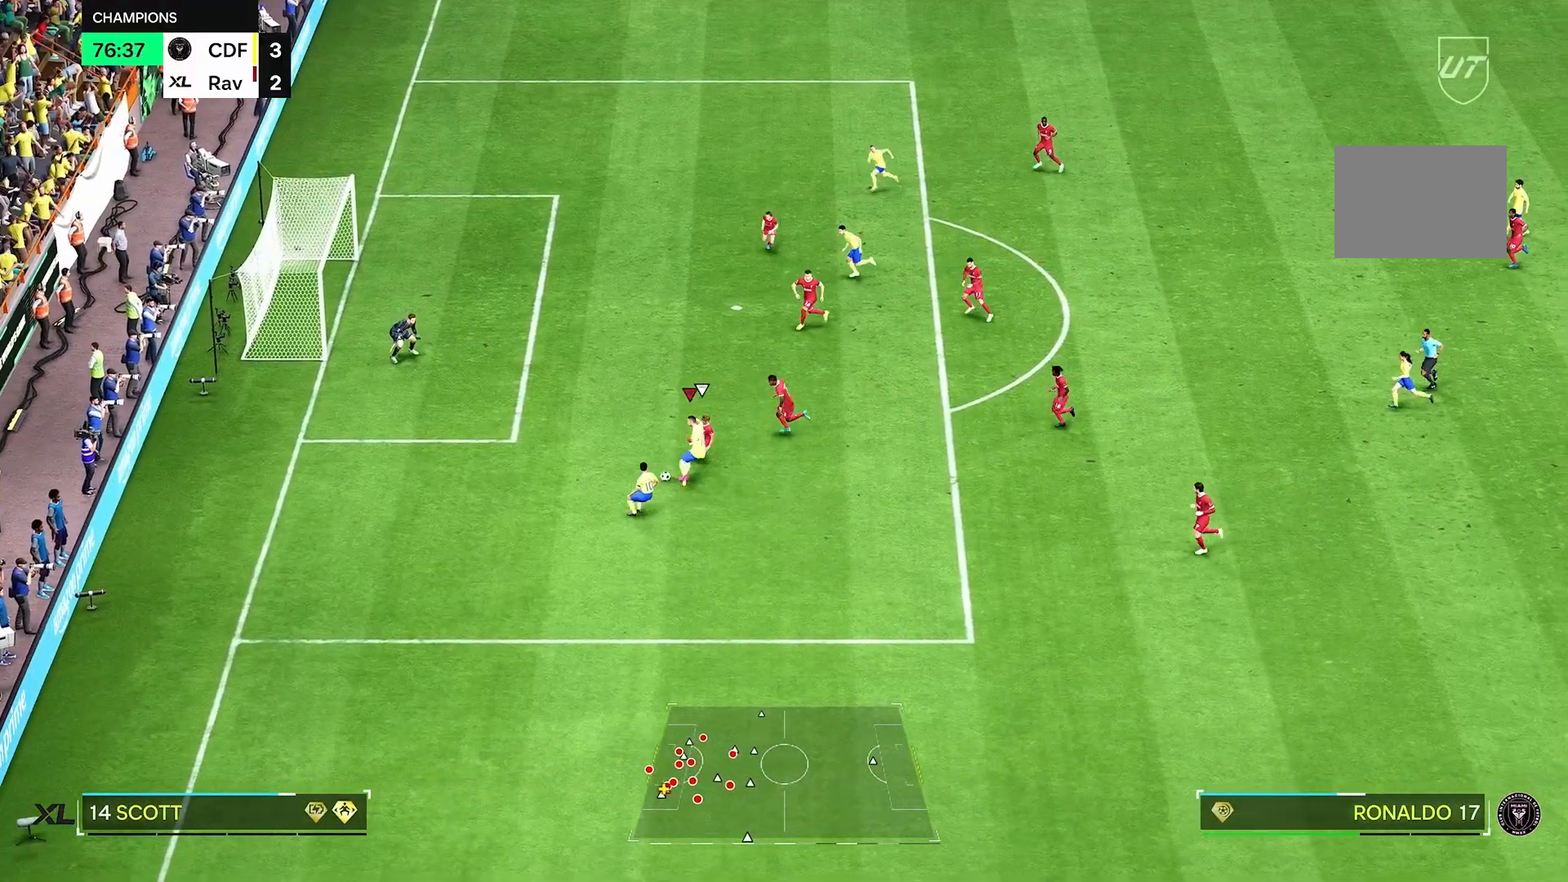
{"buttons": ["R2"], "left_stick": "down-left", "right_stick": "center", "events": [[208, "left_stick", "center"], [417, "R2", "down"], [417, "left_stick", "down-left"]]}
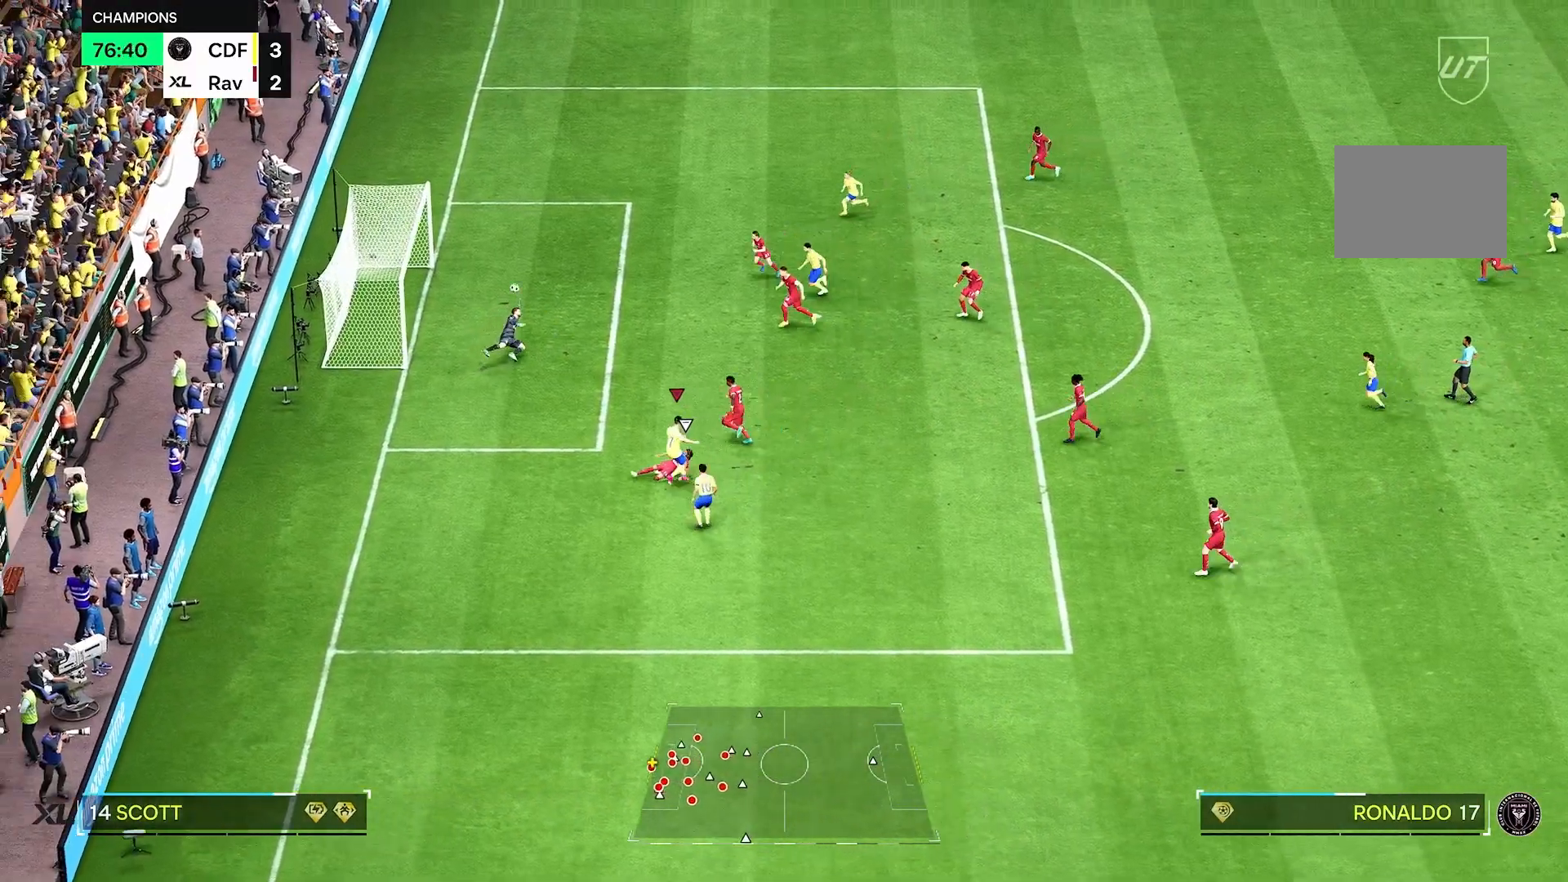
{"buttons": ["R2"], "left_stick": "down-left", "right_stick": "center", "events": []}
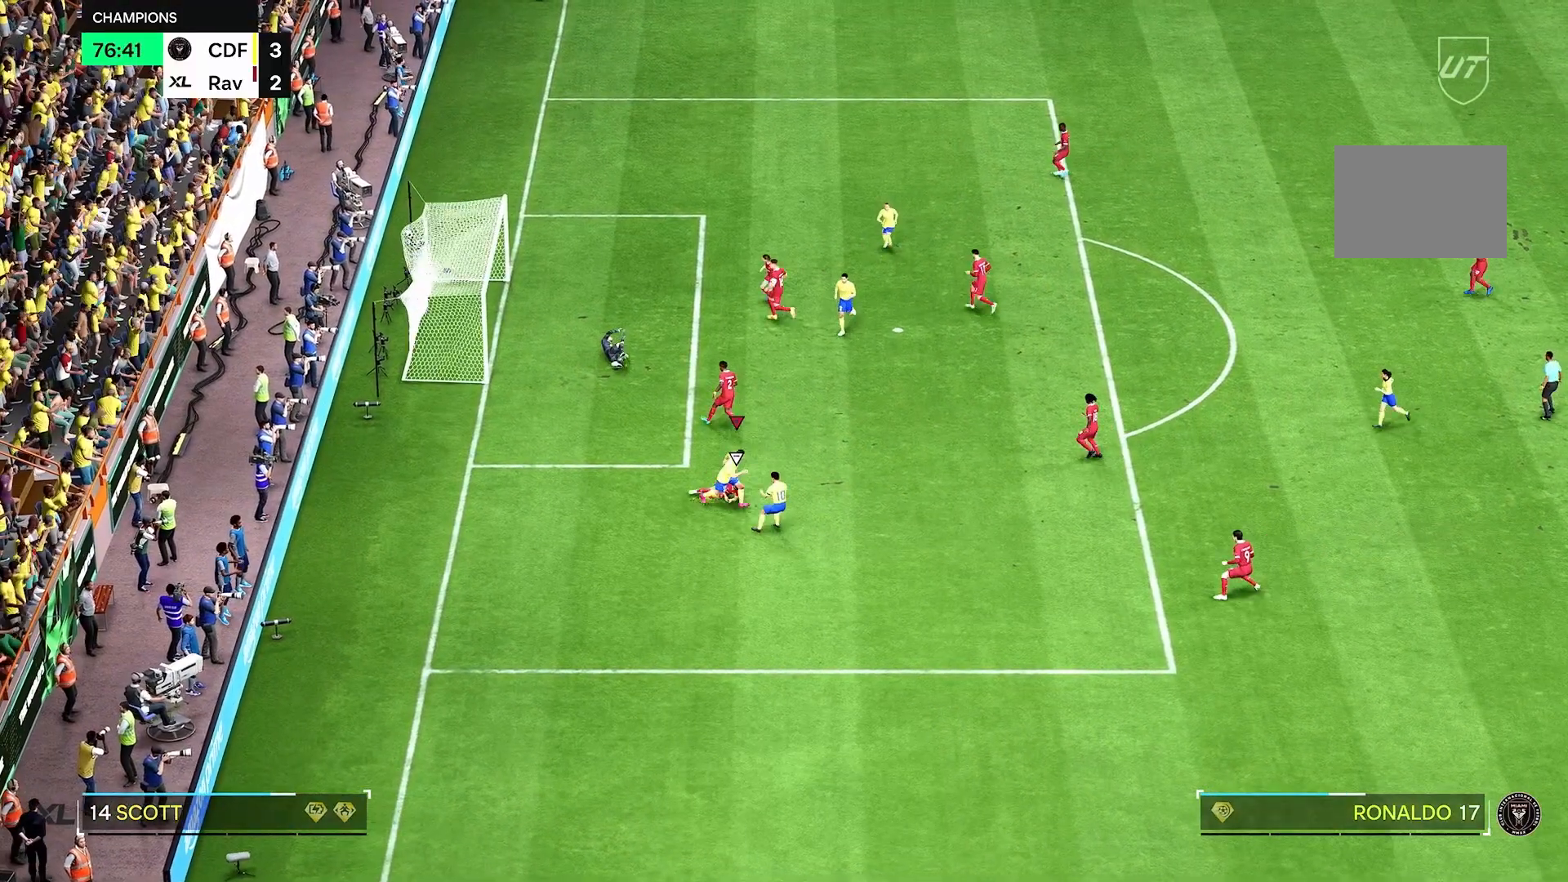
{"buttons": ["R2"], "left_stick": "down", "right_stick": "center", "events": [[375, "left_stick", "down"]]}
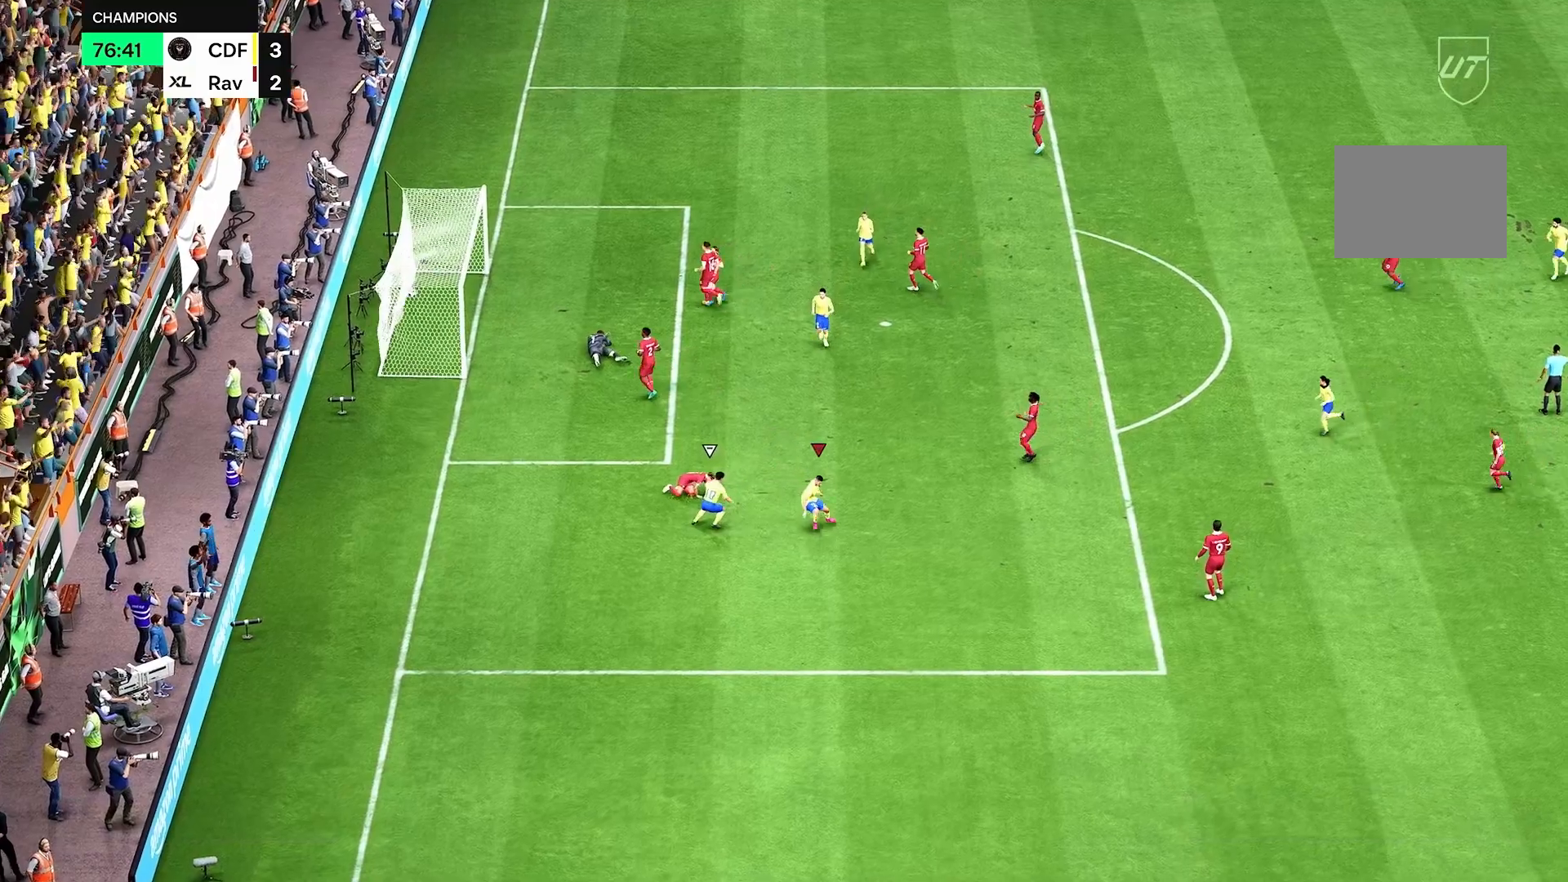
{"buttons": ["R2"], "left_stick": "down-right", "right_stick": "center", "events": [[500, "left_stick", "down-right"]]}
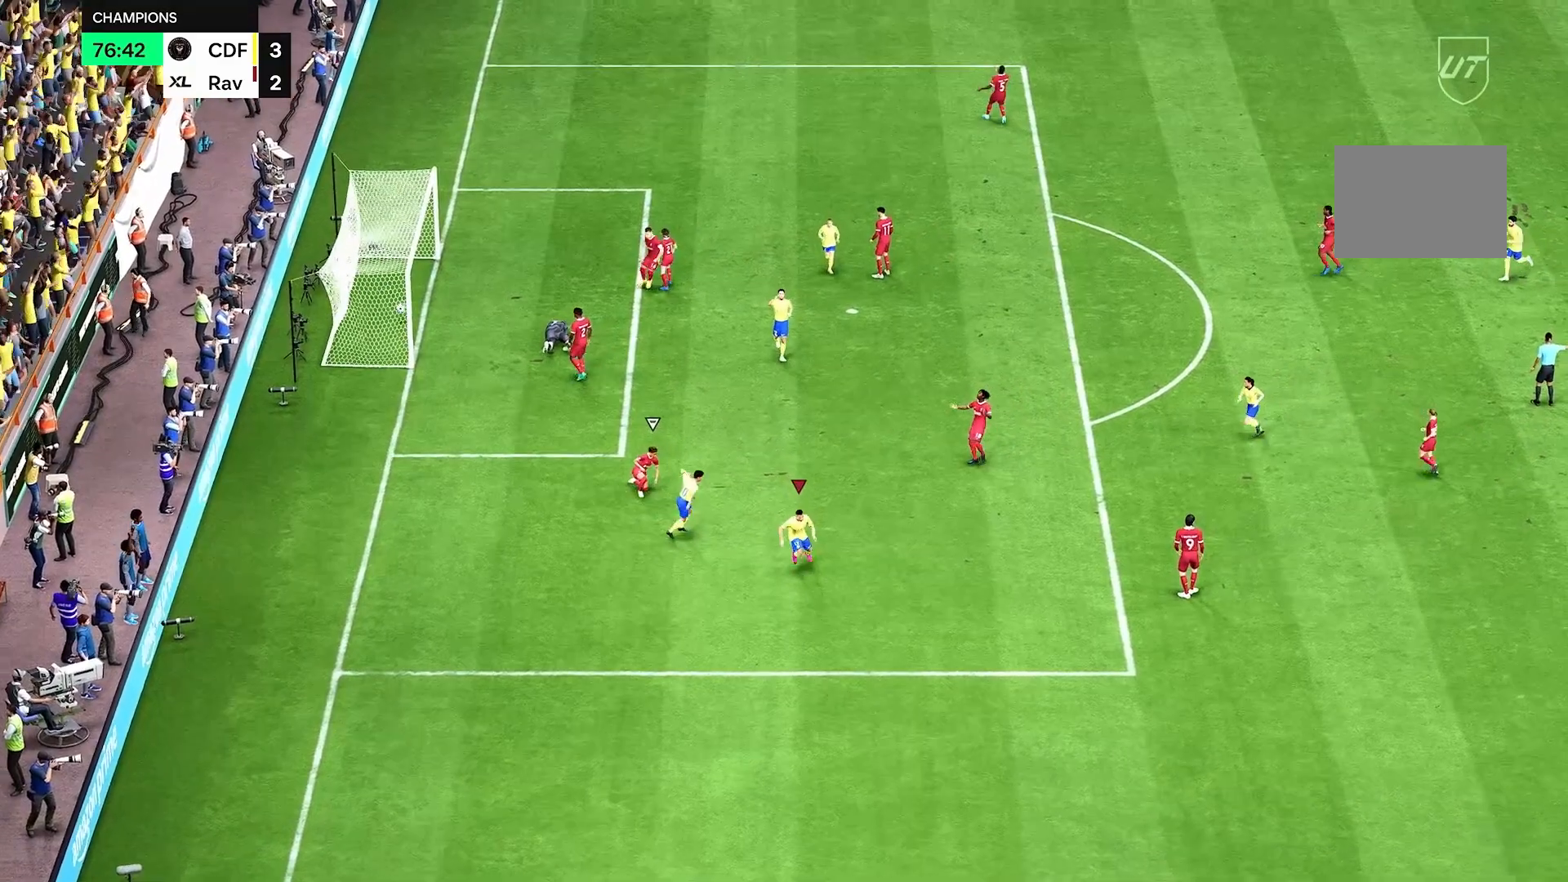
{"buttons": ["R2"], "left_stick": "down-right", "right_stick": "center", "events": []}
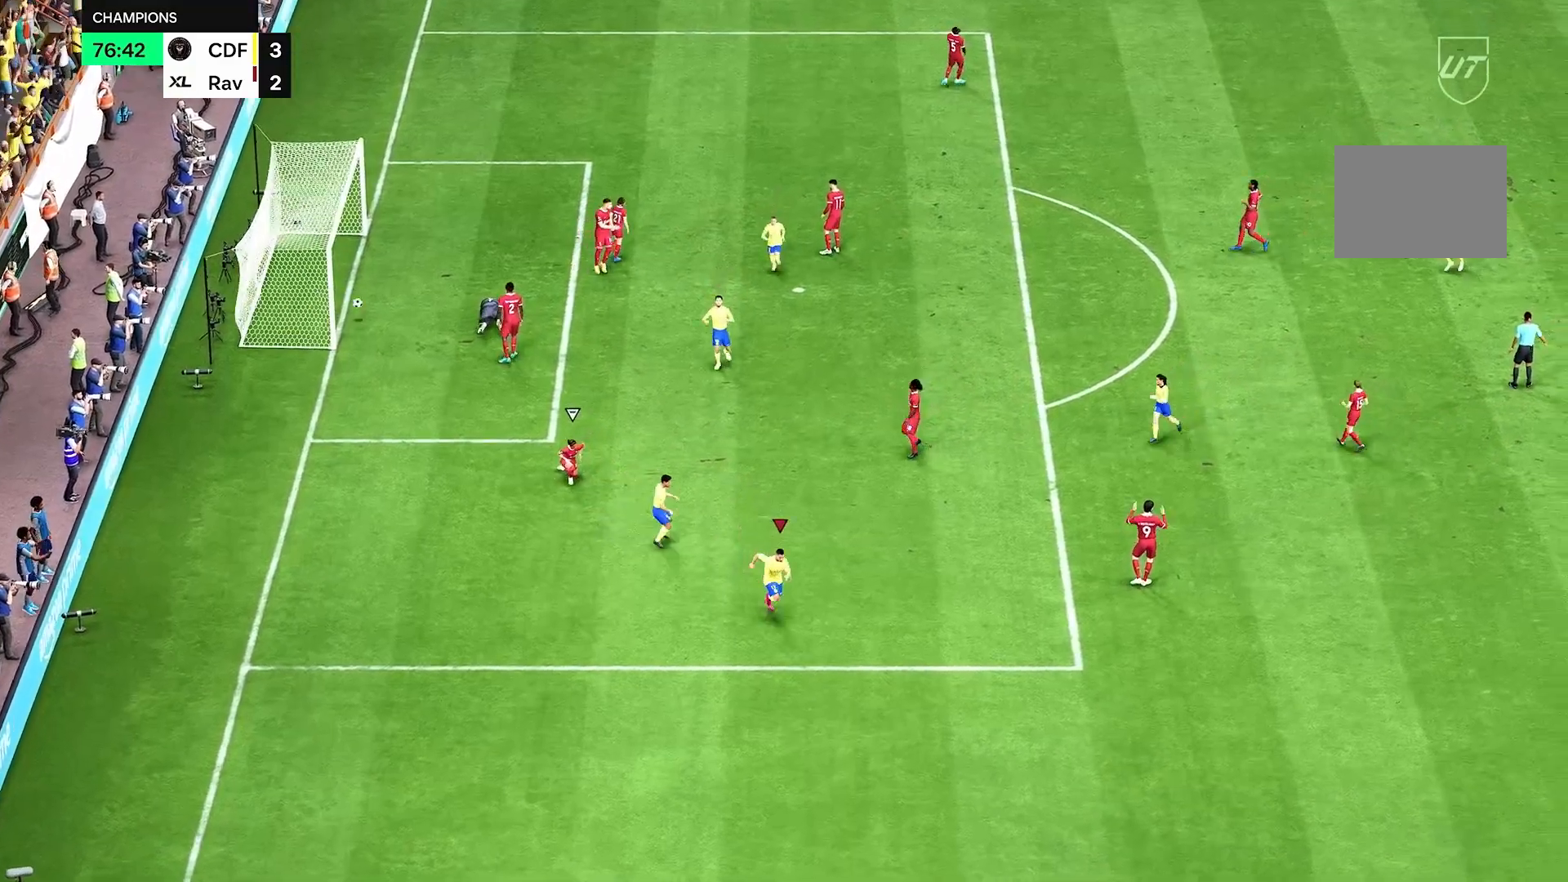
{"buttons": ["R2"], "left_stick": "down-right", "right_stick": "center", "events": []}
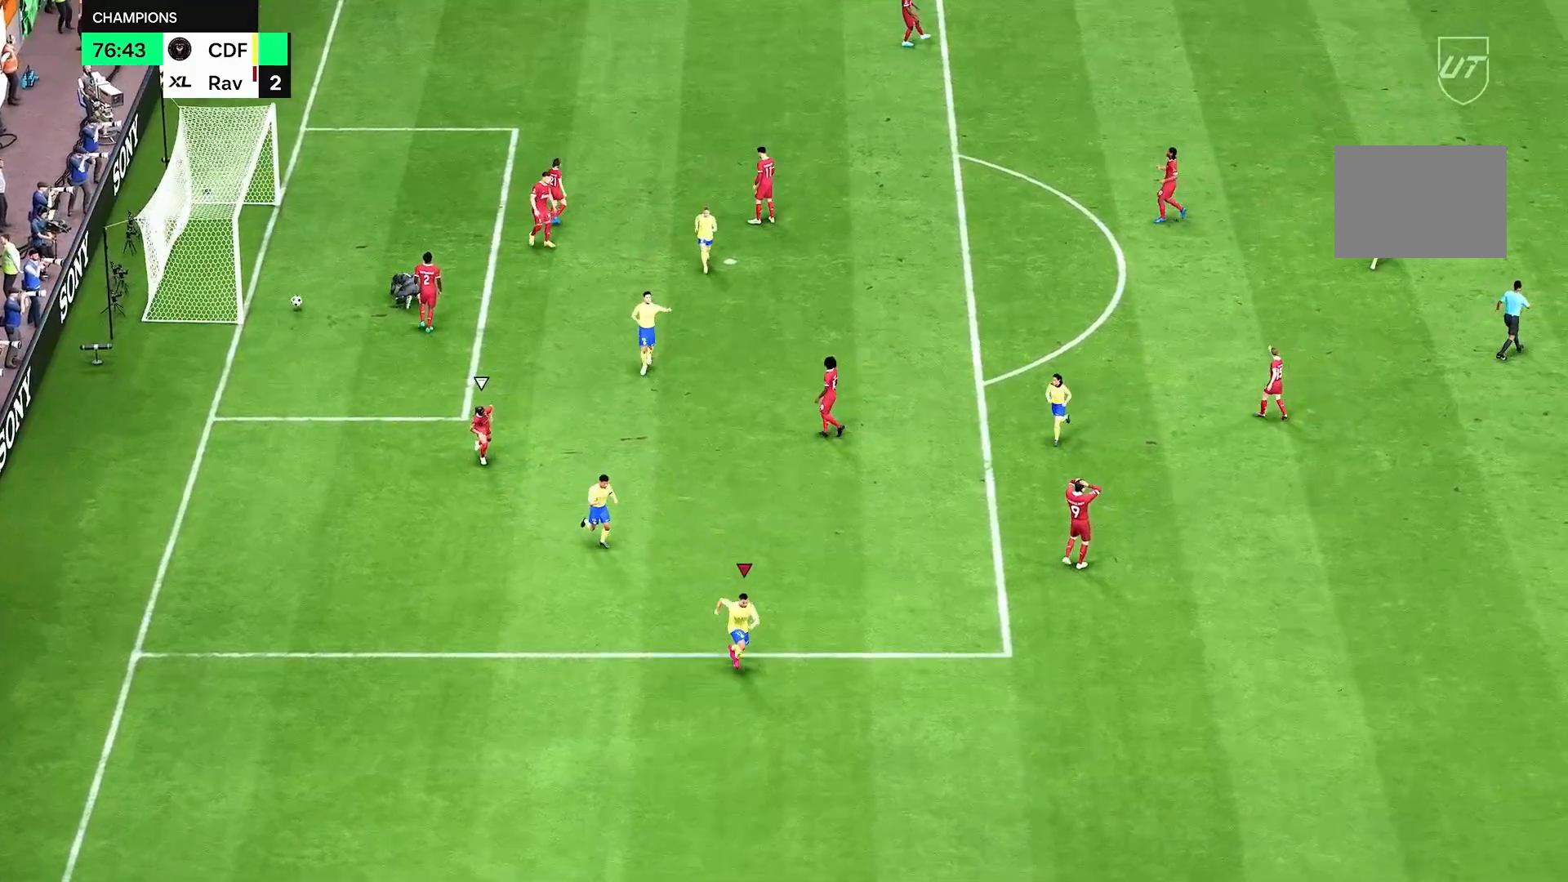
{"buttons": [], "left_stick": "center", "right_stick": "center", "events": [[125, "R2", "up"], [167, "left_stick", "center"]]}
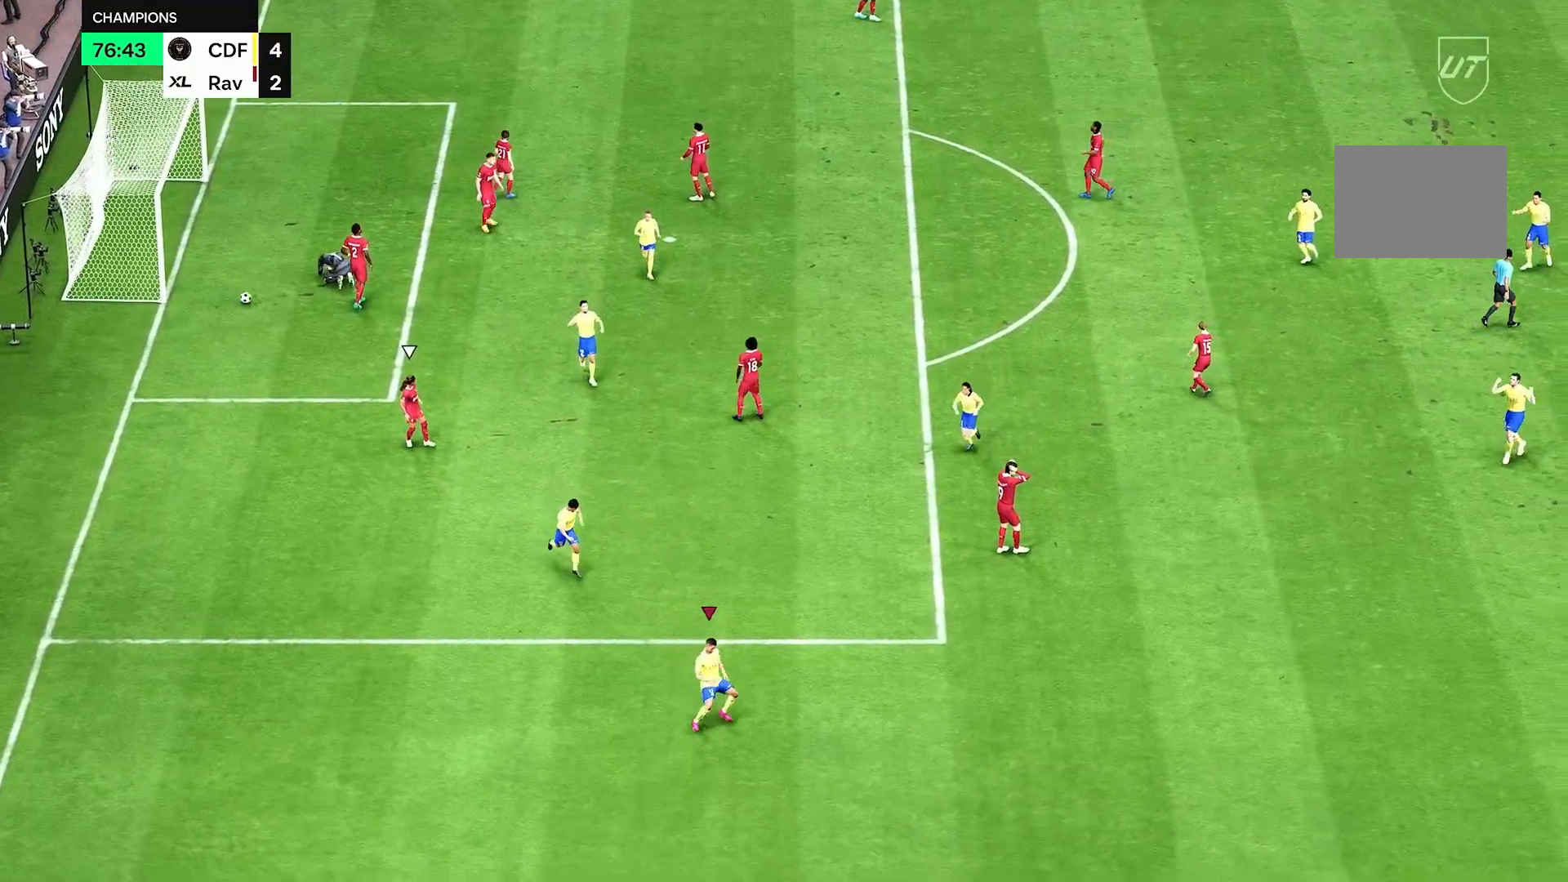
{"buttons": [], "left_stick": "center", "right_stick": "center", "events": []}